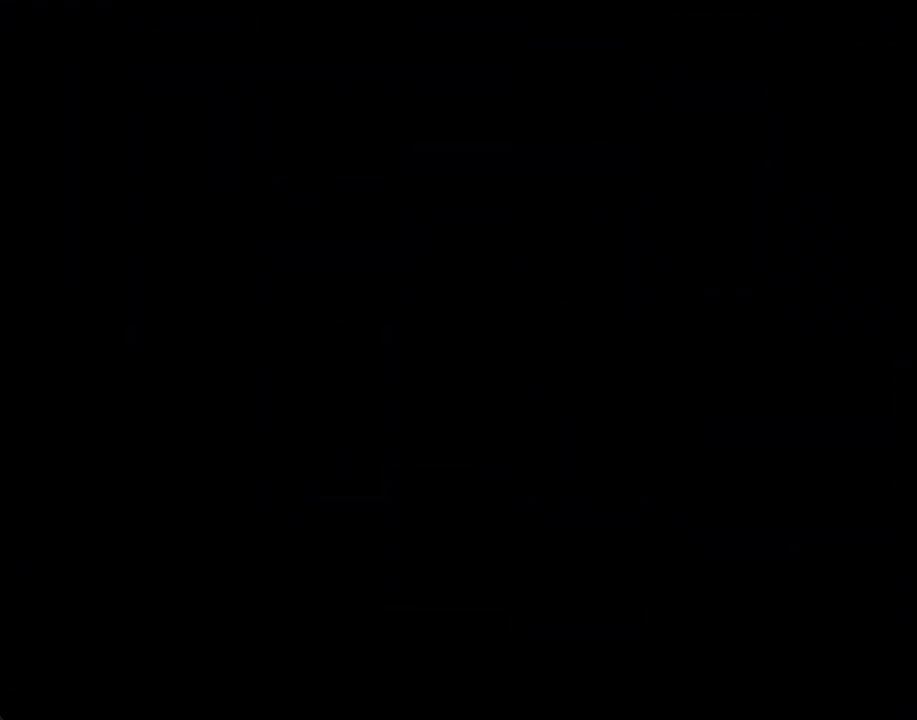
Gameplay with a controller (Nintendo layout); each line is a JSON object with the inputs held at the frame after it. "events" lists button and stick changes between this image and that frame as [ms after this image, input, new state], when the widget could be followed in between. Not read: HOME L1 L3 R1 R3.
{"buttons": [], "left_stick": "center", "right_stick": "center", "events": []}
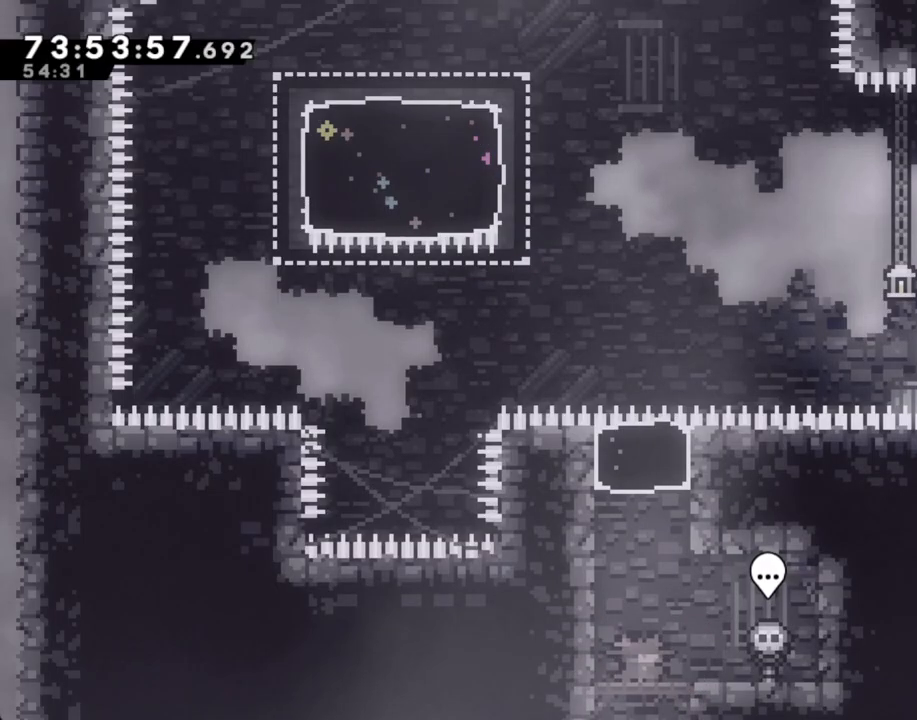
{"buttons": [], "left_stick": "up", "right_stick": "center", "events": [[34, "A", "down"], [67, "left_stick", "left"], [201, "A", "up"], [201, "left_stick", "up"], [285, "X", "down"], [453, "X", "up"]]}
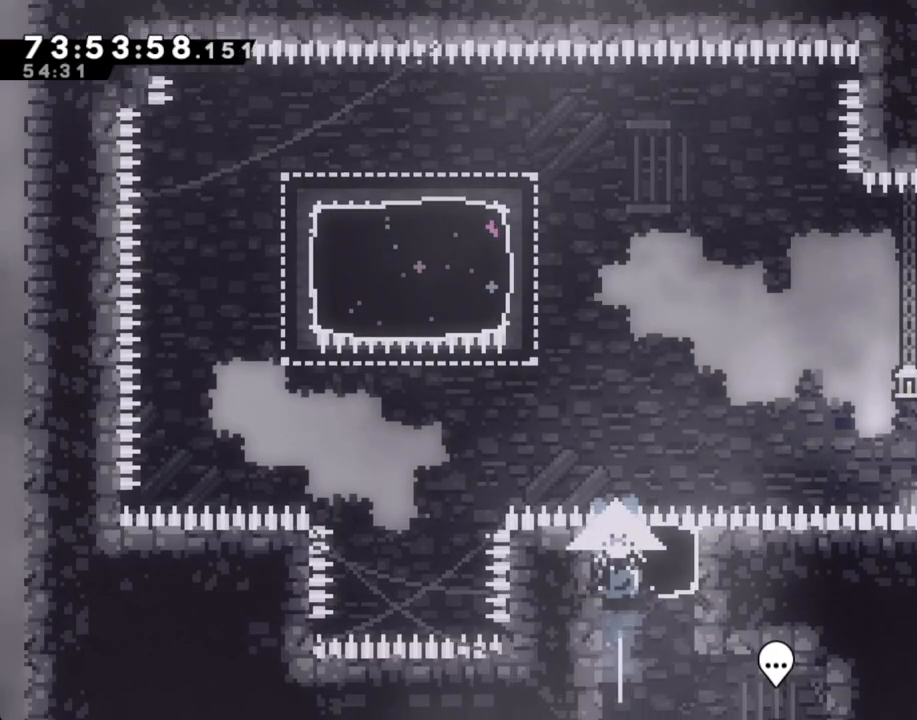
{"buttons": ["X"], "left_stick": "up-left", "right_stick": "center", "events": [[184, "left_stick", "up-left"], [318, "X", "down"]]}
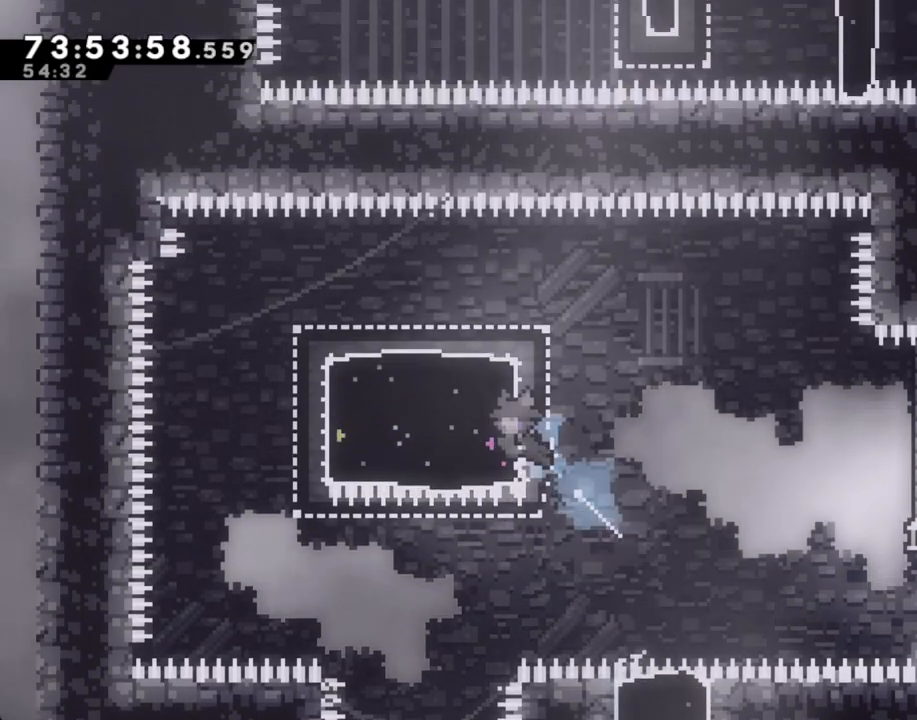
{"buttons": [], "left_stick": "right", "right_stick": "center", "events": [[33, "X", "up"], [150, "left_stick", "down-left"], [201, "X", "down"], [452, "X", "up"], [469, "left_stick", "right"]]}